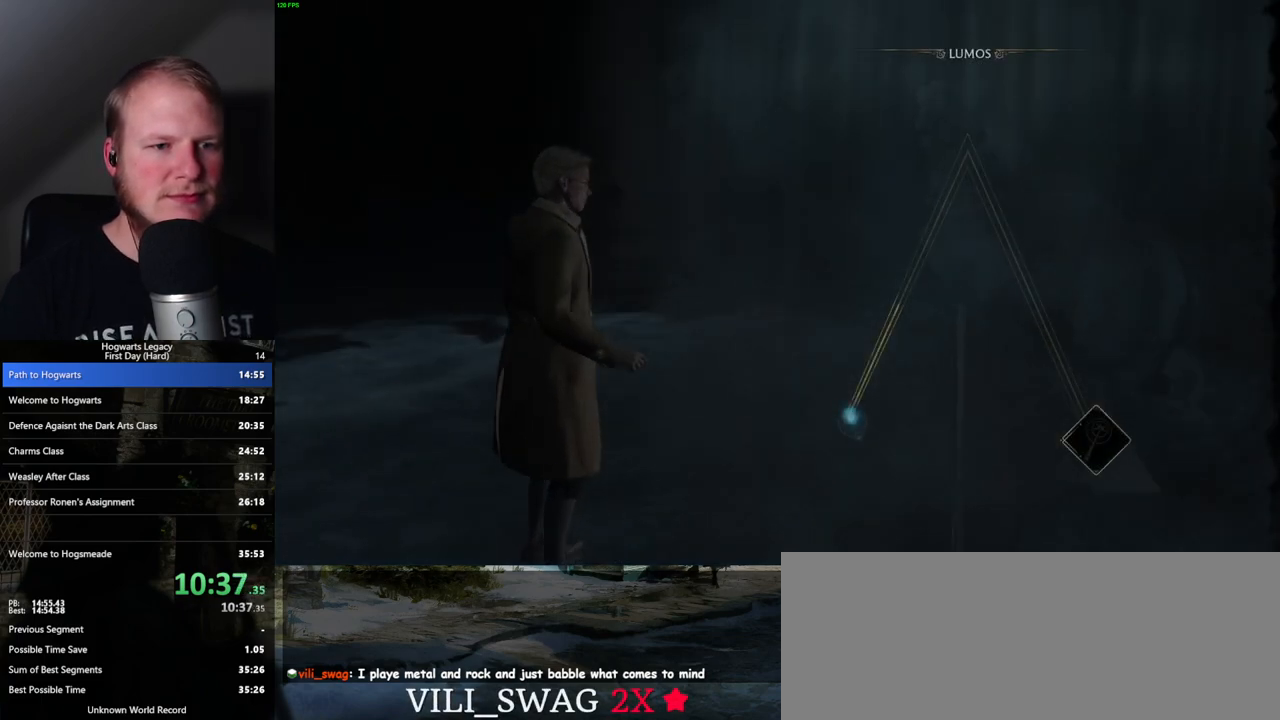
Gameplay with keyboard and mouse; each line is a JSON object with the keys and mouse buttons held at the frame after it. "events" lists presses ("down") and releases ("up") of ".", "/", "0", "1", "2", "3", "4", "5", "6", "7", "8", "9", "a", "alt_l", "alt_r", "b", "backslash", "backspace", "c", "caps_lock", "comma", "ctrl_l", "ctrl_r", "d", "e", "equals", "escape", "f", "f1", "f10", "f11", "f12", "f2", "f3", "f4", "f5", "f6", "f7", "f8", "f9", "g", "h", "i", "j", "k", "l", "lbracket", "m", "minus", "n", "o", "p", "q", "quote", "r", "rbracket", "return", "s", "semicolon", "shift_l", "shift_r", "space", "super", "t", "tab", "tilde", "u", "v", "w", "x", "y", "z", "mouse_left", "mouse_wheel", "mouse_right", "mouse_mb4" and "mouse_mb5" between this image and that frame as [ms after this image, input, new state], when the widget could be followed in between. "mouse_left", "mouse_wheel", "mouse_right", "mouse_mb4", "mouse_mb5" = the "left", "wheel", "right", "mb4", "mb5" buttons of the "mouse" list. No other keys are recorded. "wheel" means that the mouse wheel is clicked or scrolled. Mouse movement is not recorded.
{"keys": ["space"], "mouse": [], "events": [[500, "space", "down"]]}
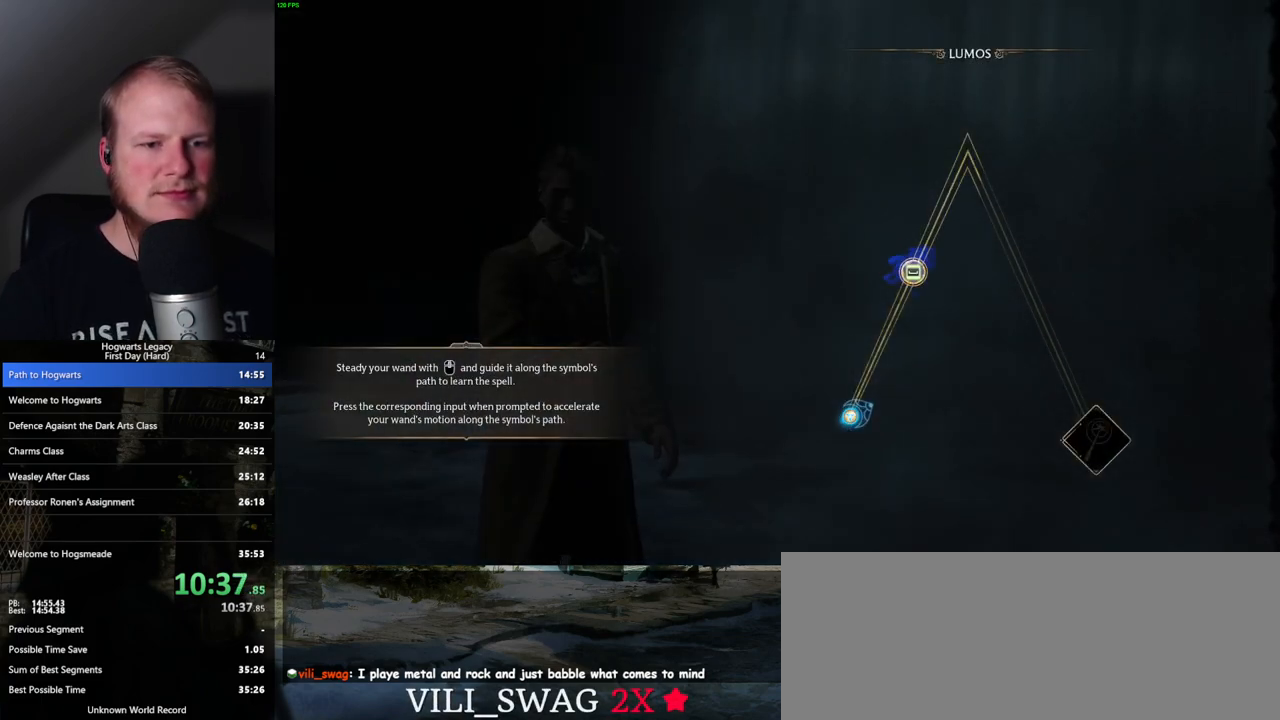
{"keys": [], "mouse": [], "events": [[67, "space", "up"], [167, "space", "down"], [250, "space", "up"], [367, "space", "down"], [433, "space", "up"]]}
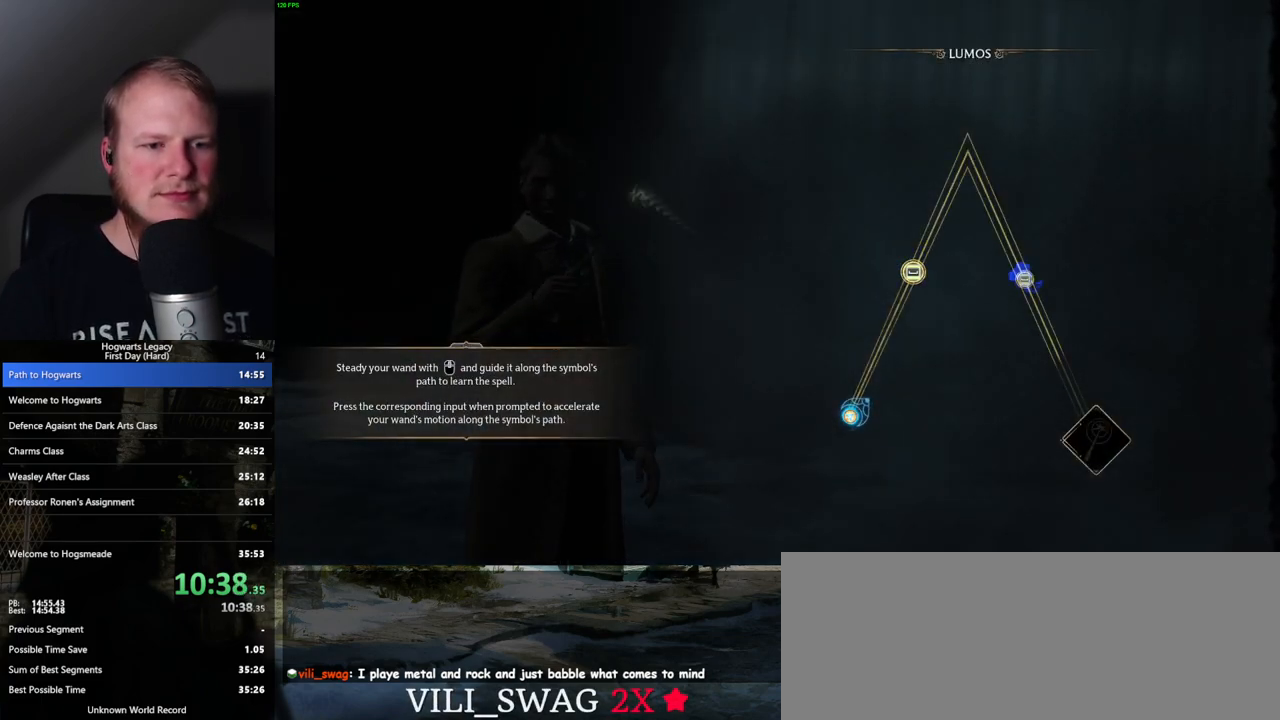
{"keys": ["space"], "mouse": [], "events": [[100, "space", "down"], [217, "space", "up"], [283, "space", "down"], [383, "space", "up"], [467, "space", "down"]]}
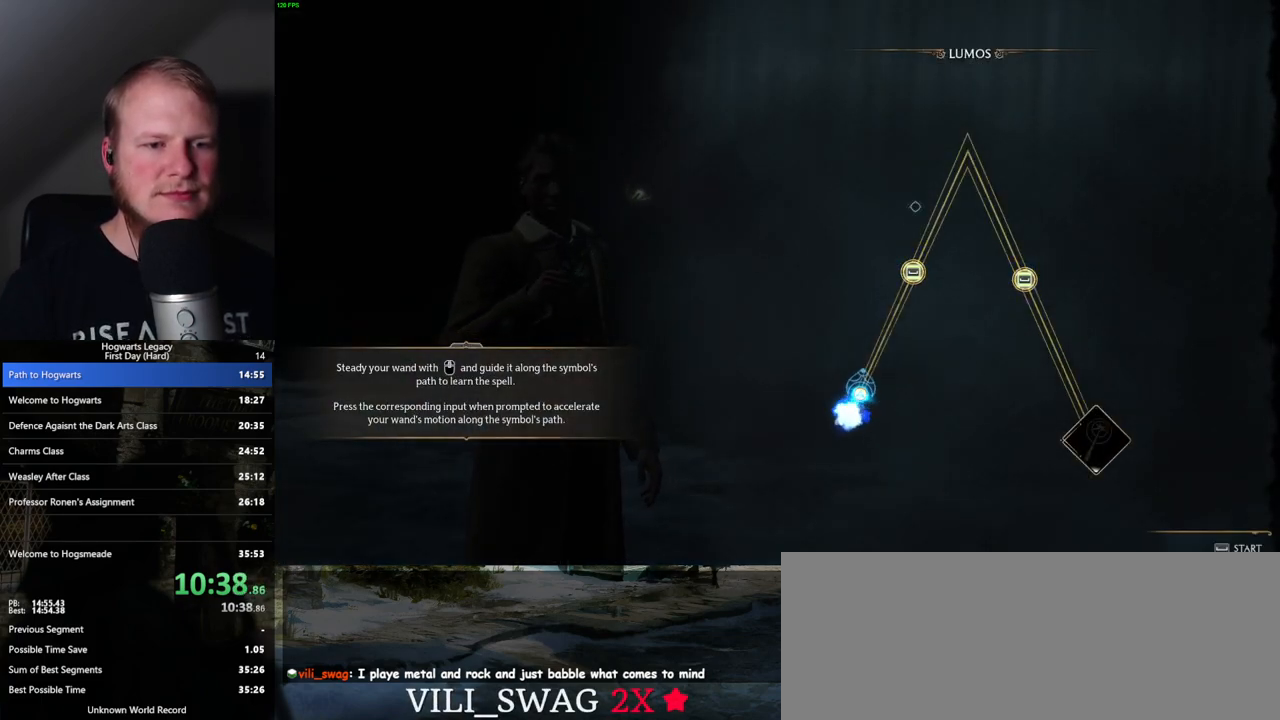
{"keys": [], "mouse": [], "events": [[67, "space", "up"]]}
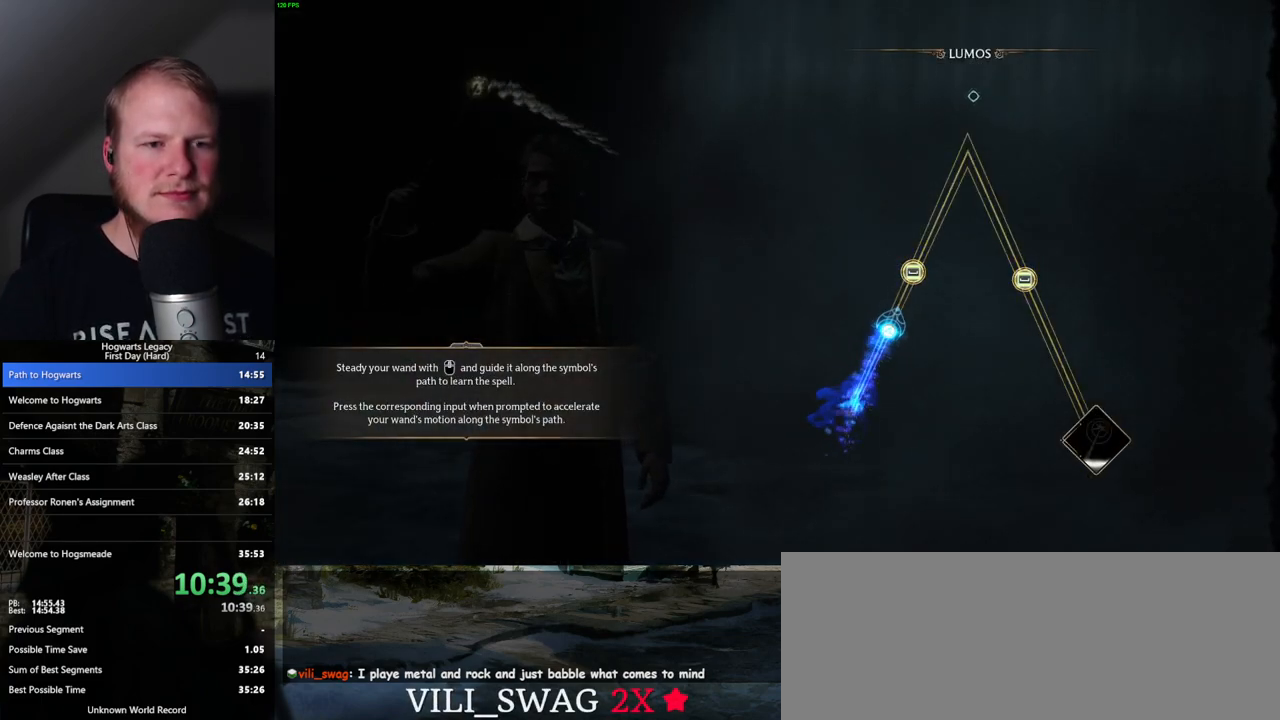
{"keys": ["space"], "mouse": [], "events": [[267, "space", "down"], [350, "space", "up"], [433, "space", "down"]]}
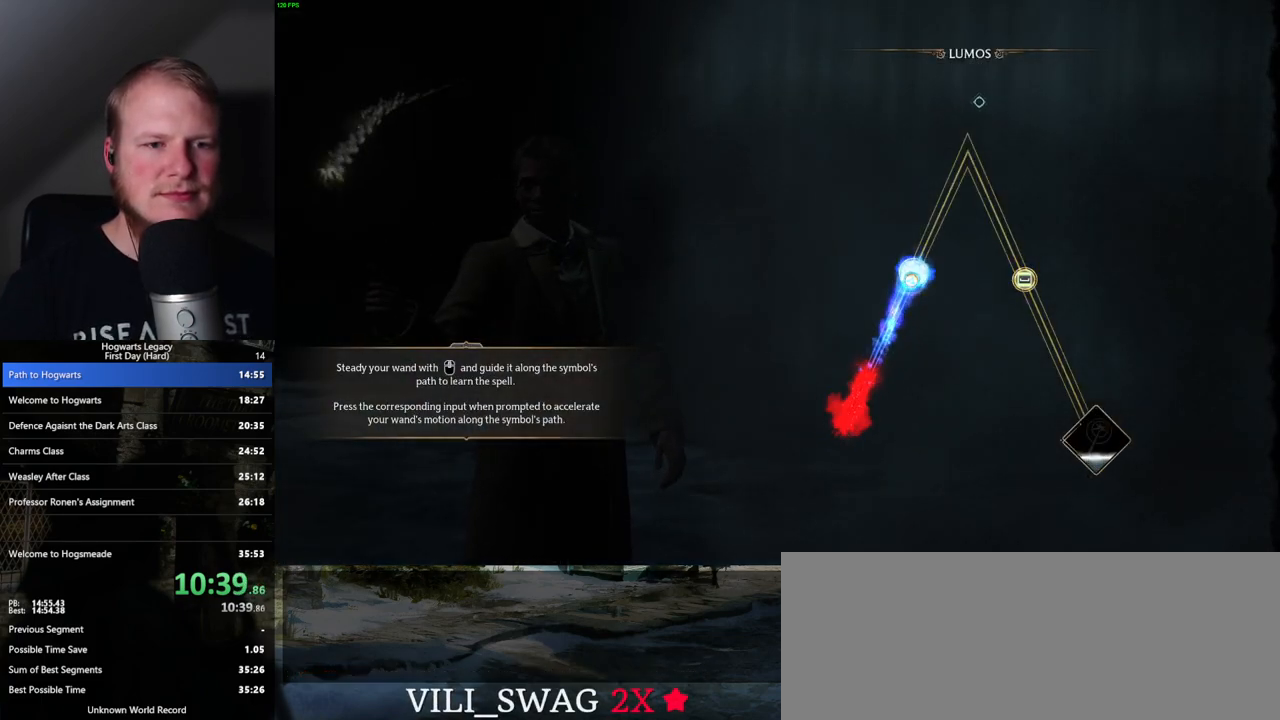
{"keys": [], "mouse": [], "events": [[50, "space", "up"]]}
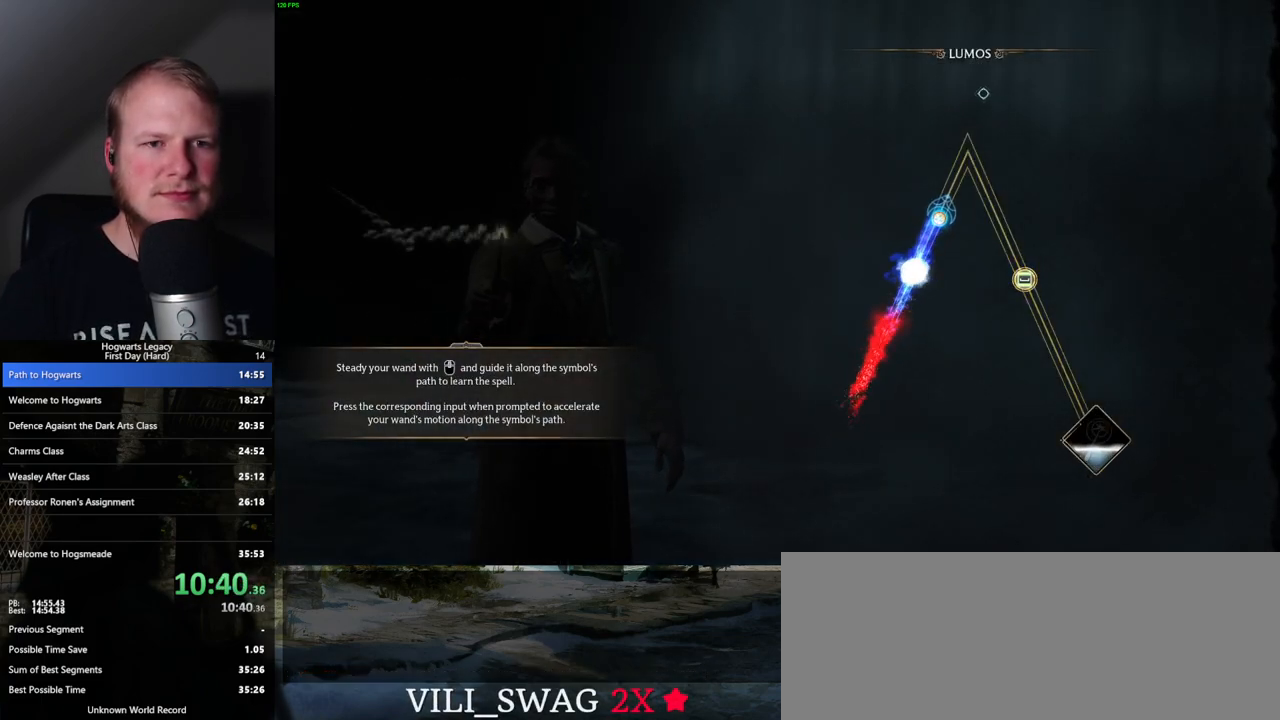
{"keys": [], "mouse": [], "events": []}
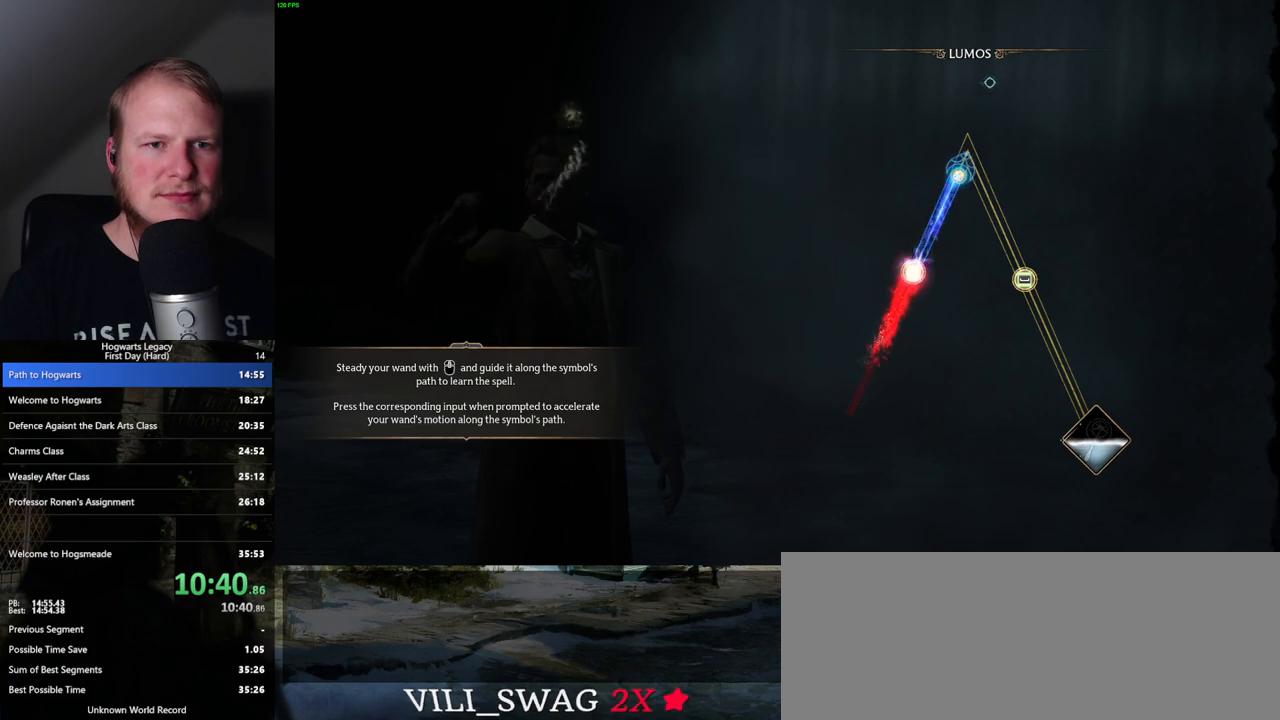
{"keys": [], "mouse": [], "events": []}
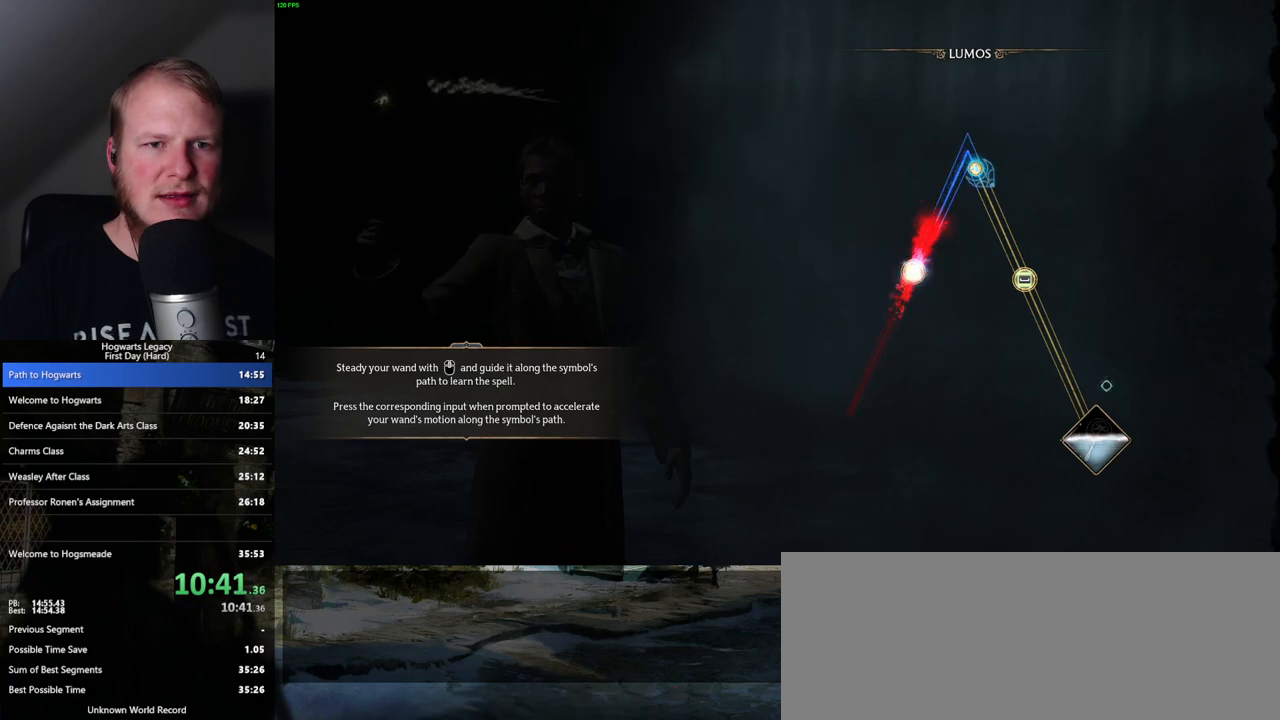
{"keys": [], "mouse": [], "events": []}
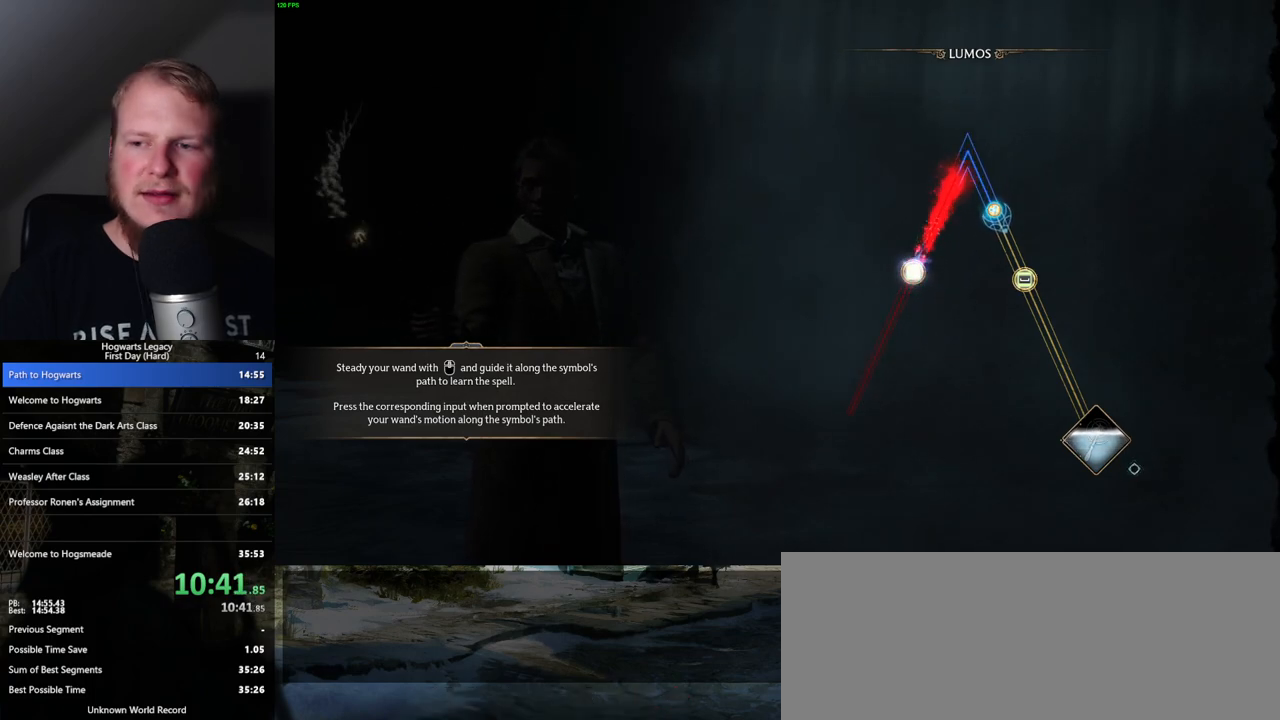
{"keys": ["space"], "mouse": [], "events": [[267, "space", "down"], [350, "space", "up"], [483, "space", "down"]]}
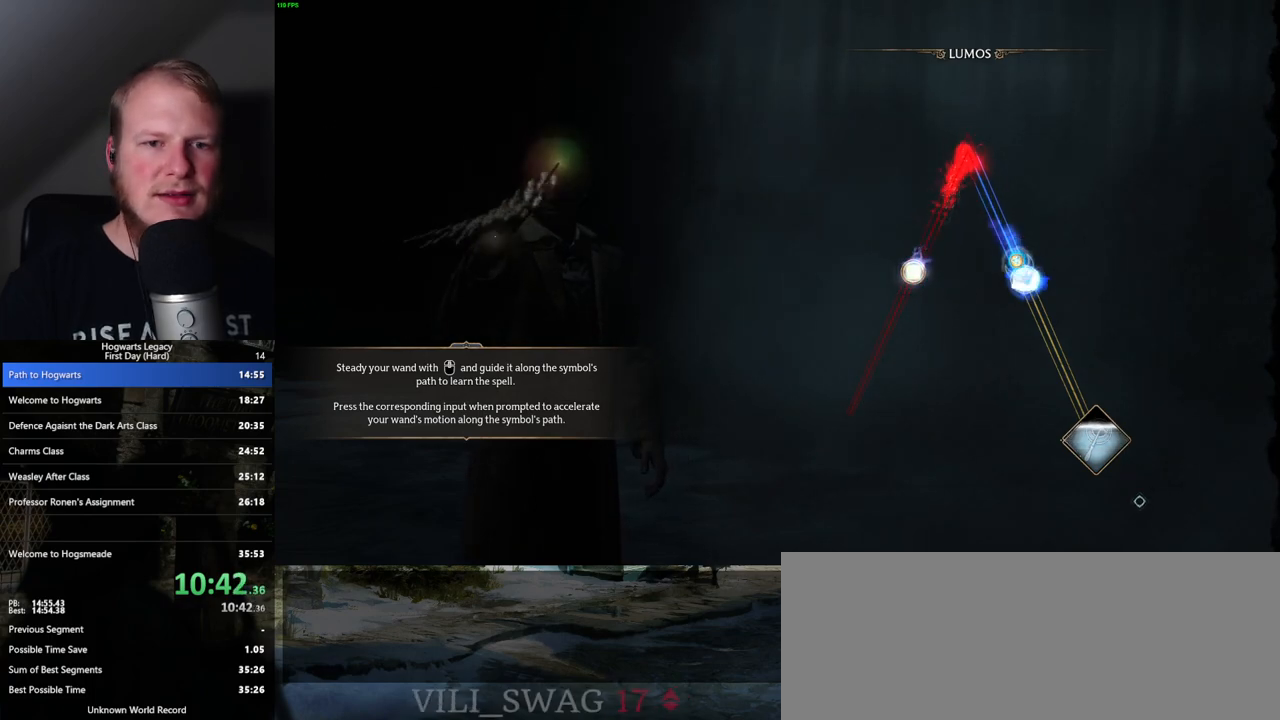
{"keys": [], "mouse": [], "events": [[50, "space", "up"], [150, "space", "down"], [233, "space", "up"]]}
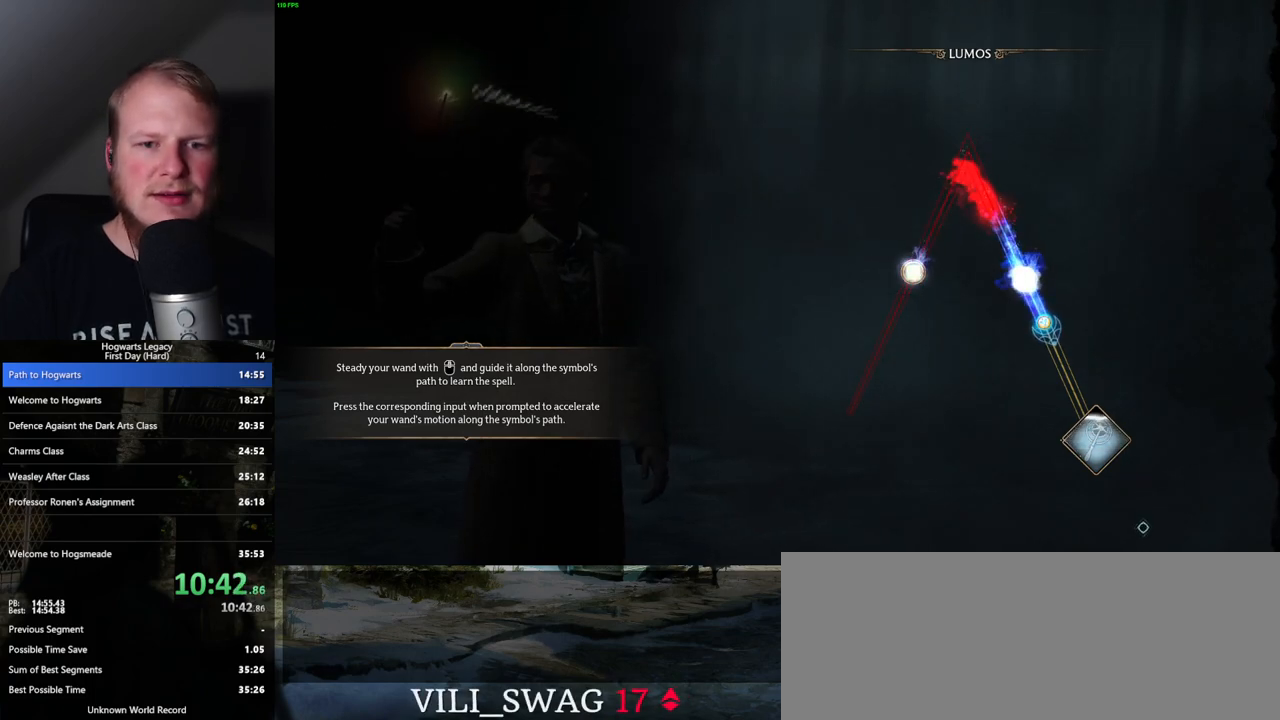
{"keys": [], "mouse": [], "events": []}
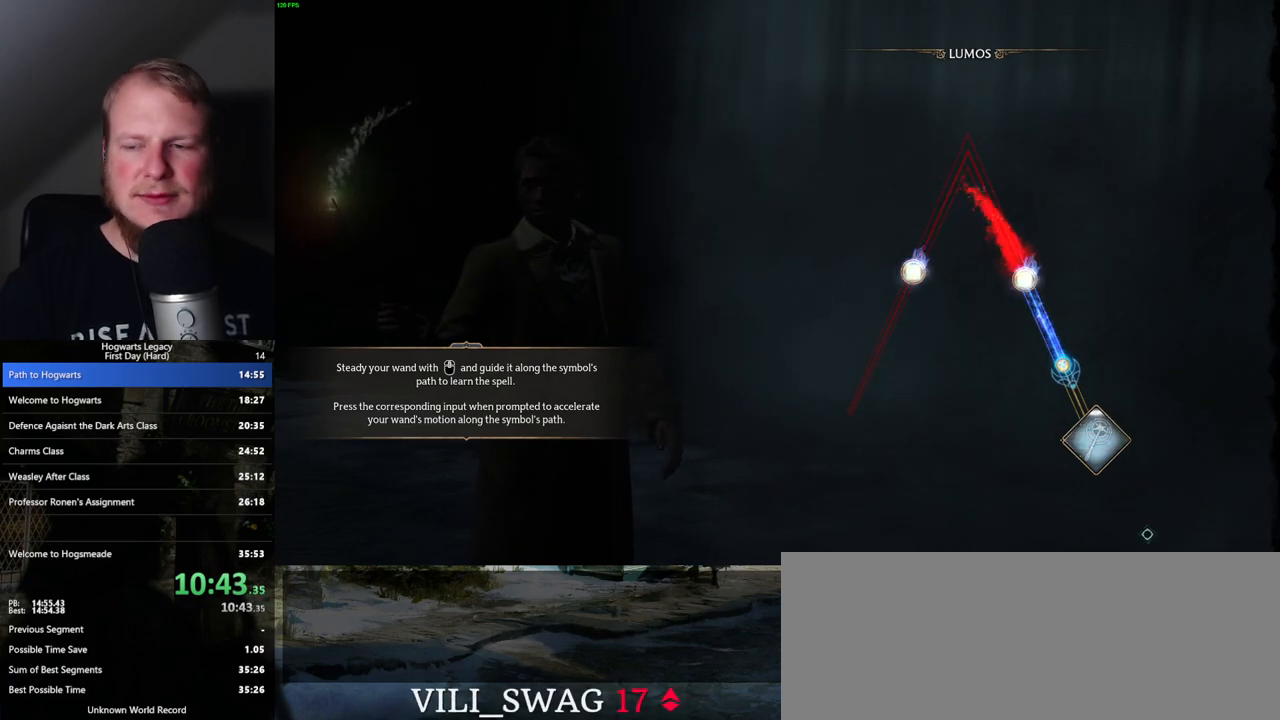
{"keys": [], "mouse": [], "events": []}
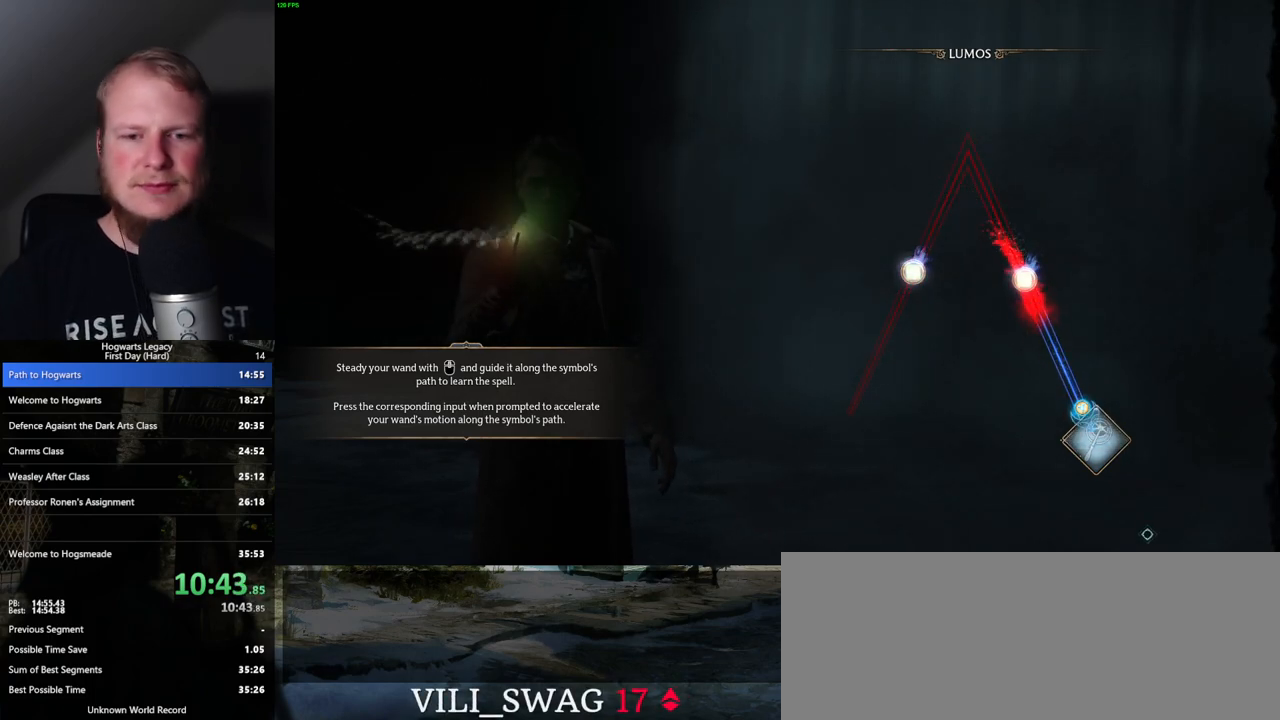
{"keys": [], "mouse": [], "events": []}
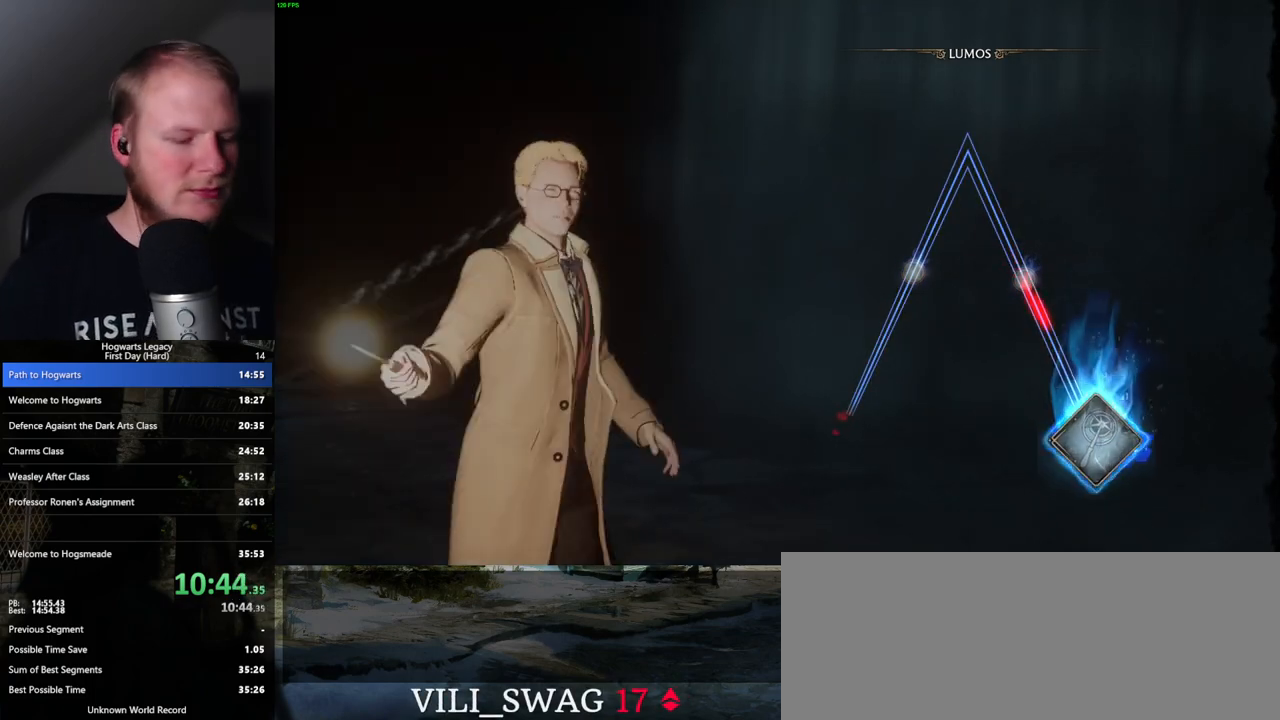
{"keys": [], "mouse": [], "events": []}
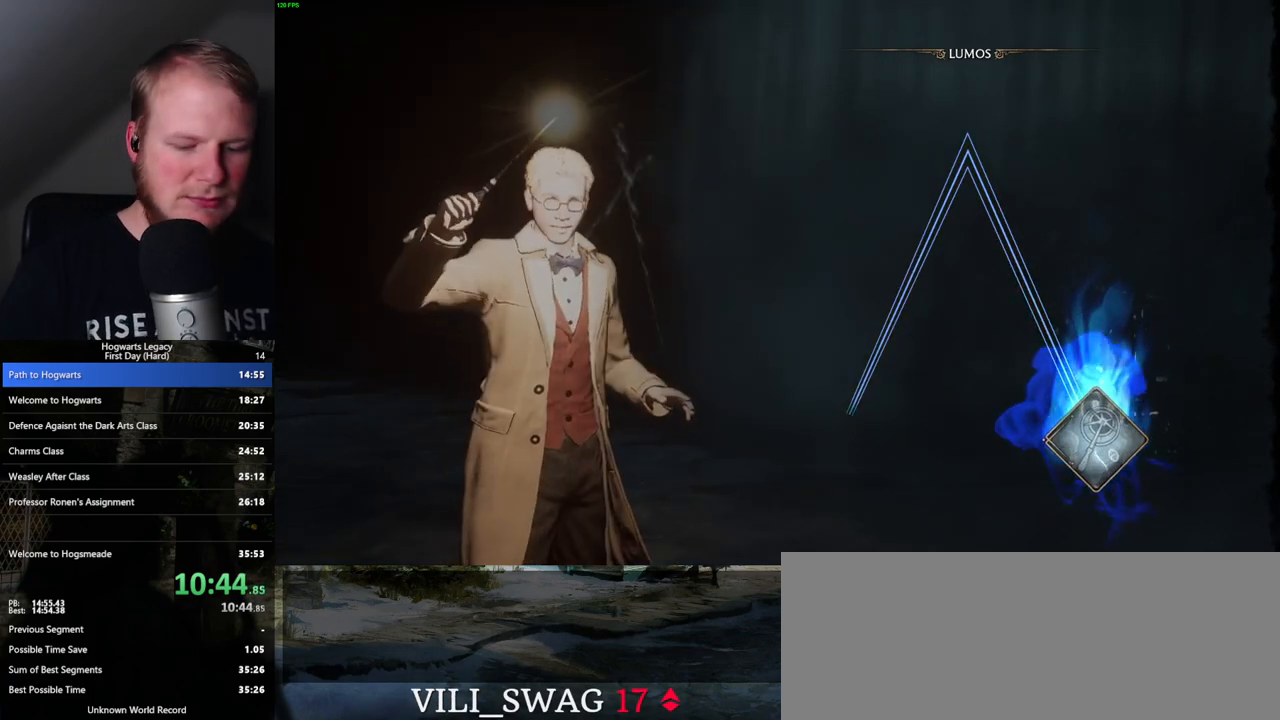
{"keys": [], "mouse": [], "events": []}
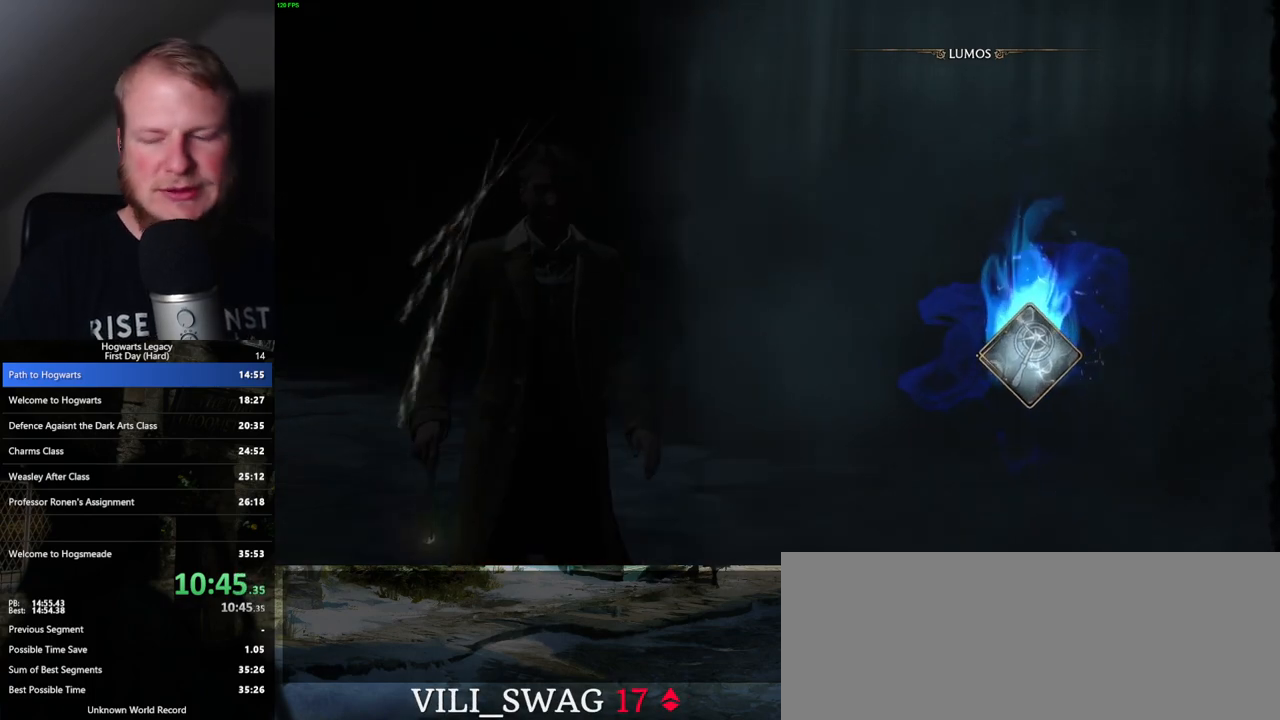
{"keys": [], "mouse": [], "events": []}
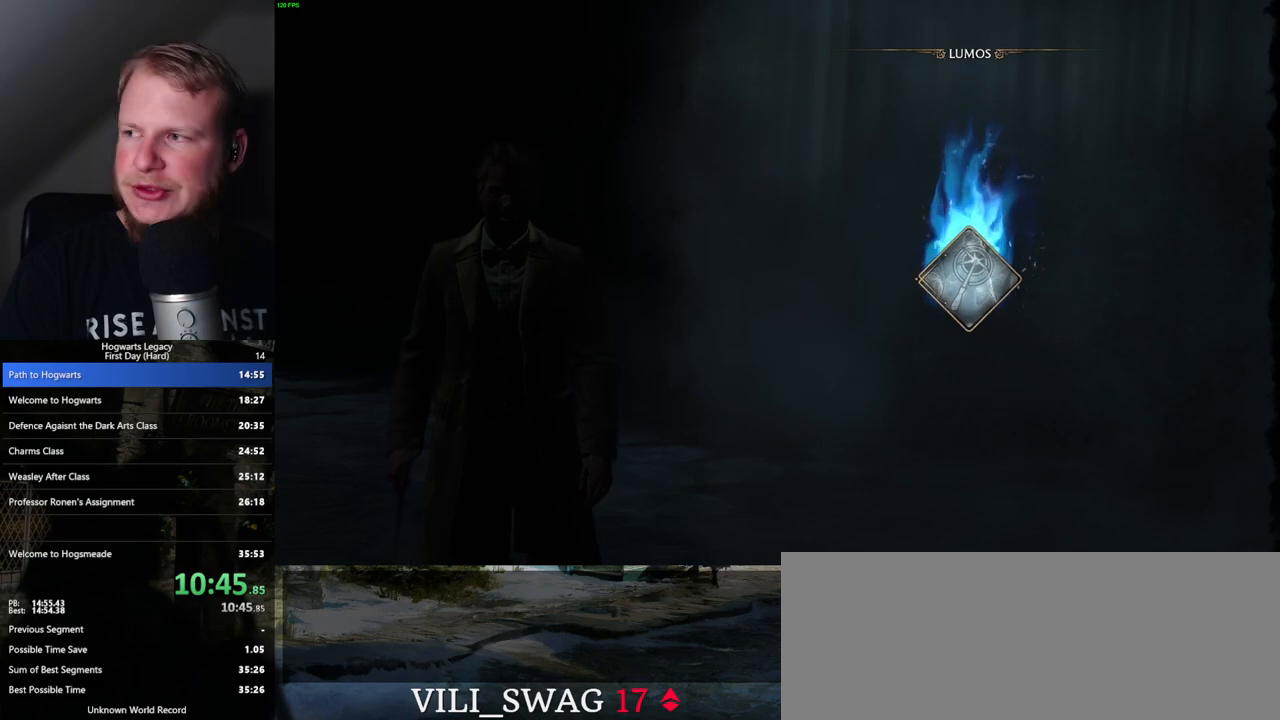
{"keys": [], "mouse": [], "events": []}
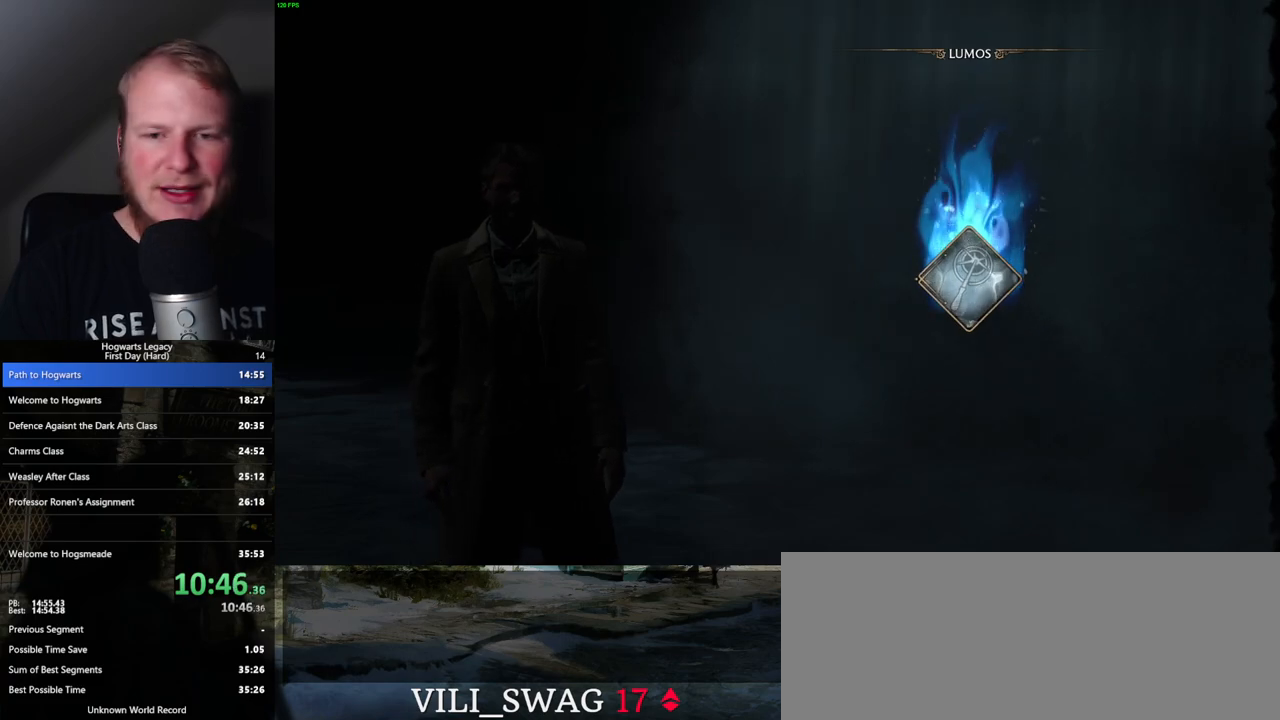
{"keys": [], "mouse": [], "events": []}
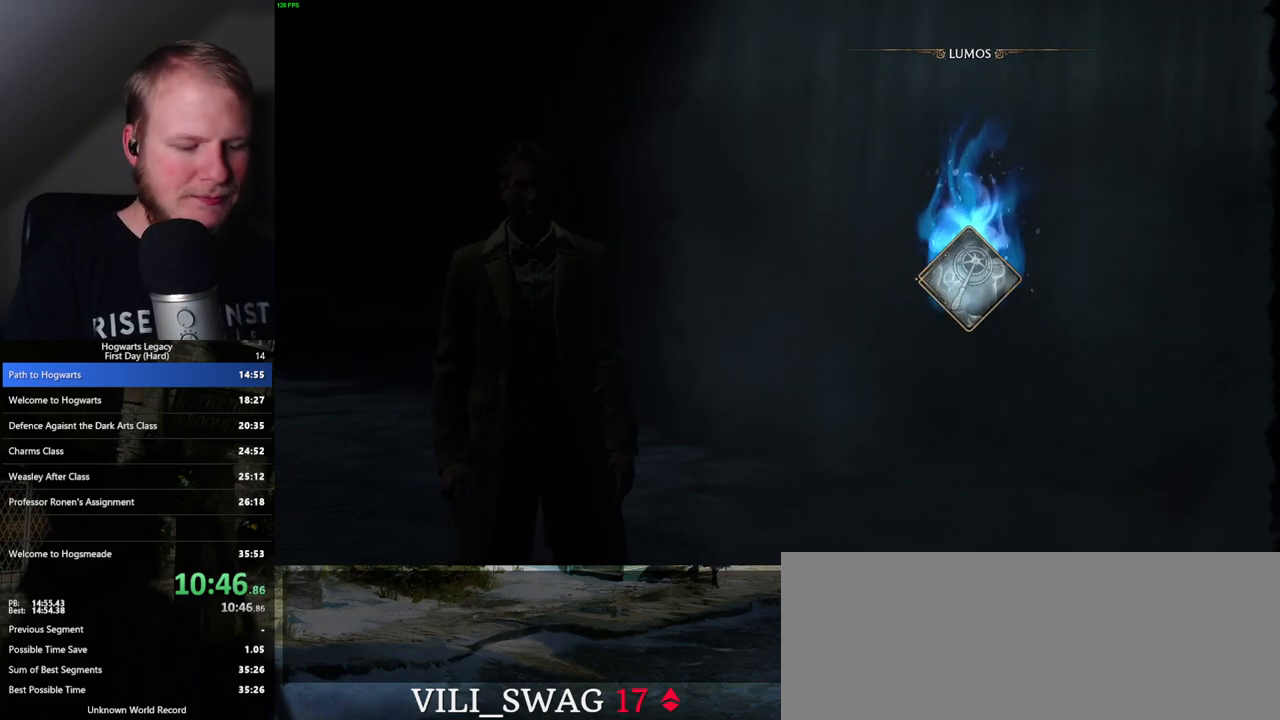
{"keys": ["1"], "mouse": [], "events": [[483, "1", "down"]]}
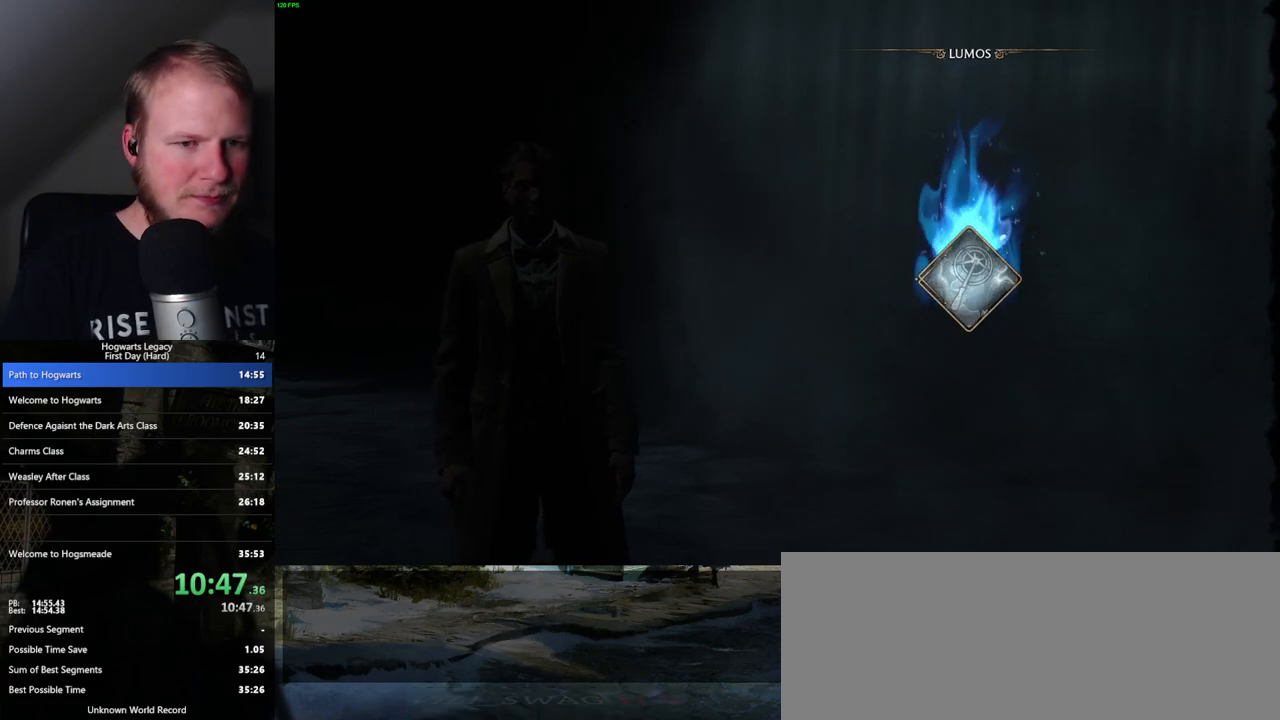
{"keys": [], "mouse": [], "events": [[50, "1", "up"], [133, "1", "down"], [200, "1", "up"], [267, "1", "down"], [333, "1", "up"], [400, "1", "down"], [467, "1", "up"]]}
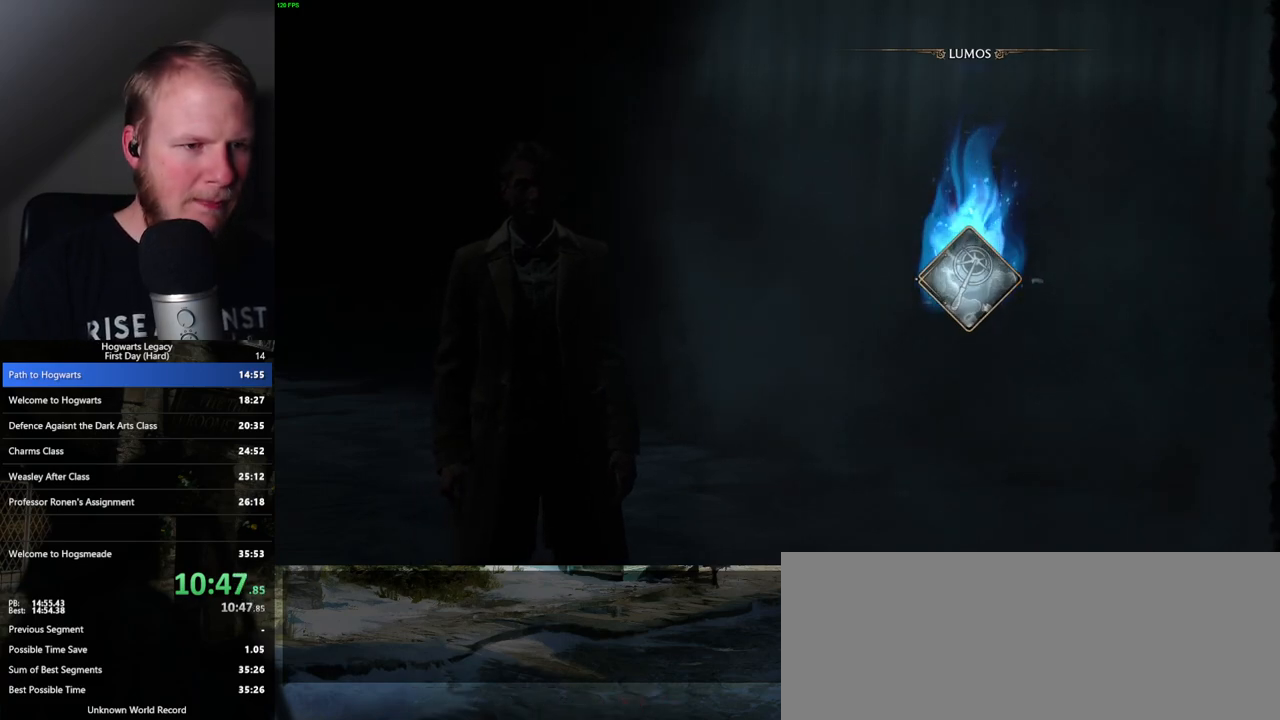
{"keys": ["1"], "mouse": [], "events": [[50, "1", "down"], [100, "1", "up"], [183, "1", "down"], [250, "1", "up"], [333, "1", "down"], [400, "1", "up"], [483, "1", "down"]]}
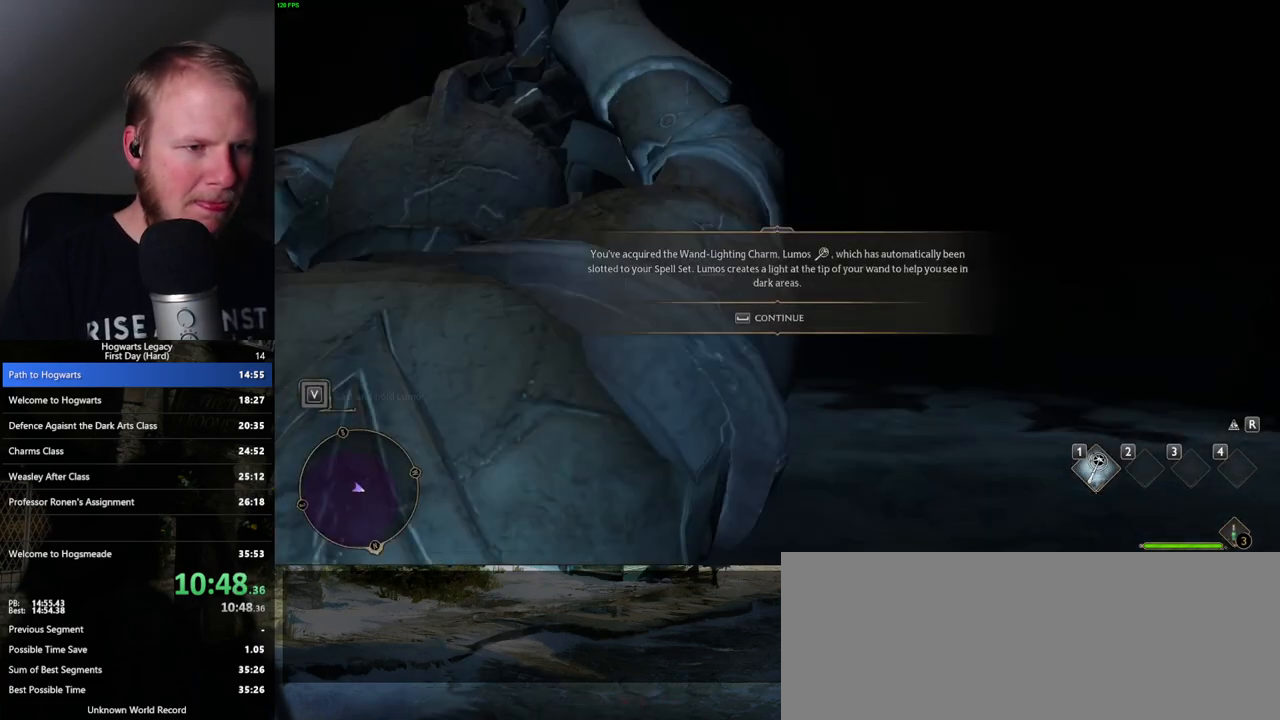
{"keys": ["1"], "mouse": [], "events": [[50, "1", "up"], [117, "1", "down"], [117, "space", "down"], [167, "1", "up"], [217, "space", "up"], [233, "1", "down"], [400, "1", "up"], [483, "1", "down"]]}
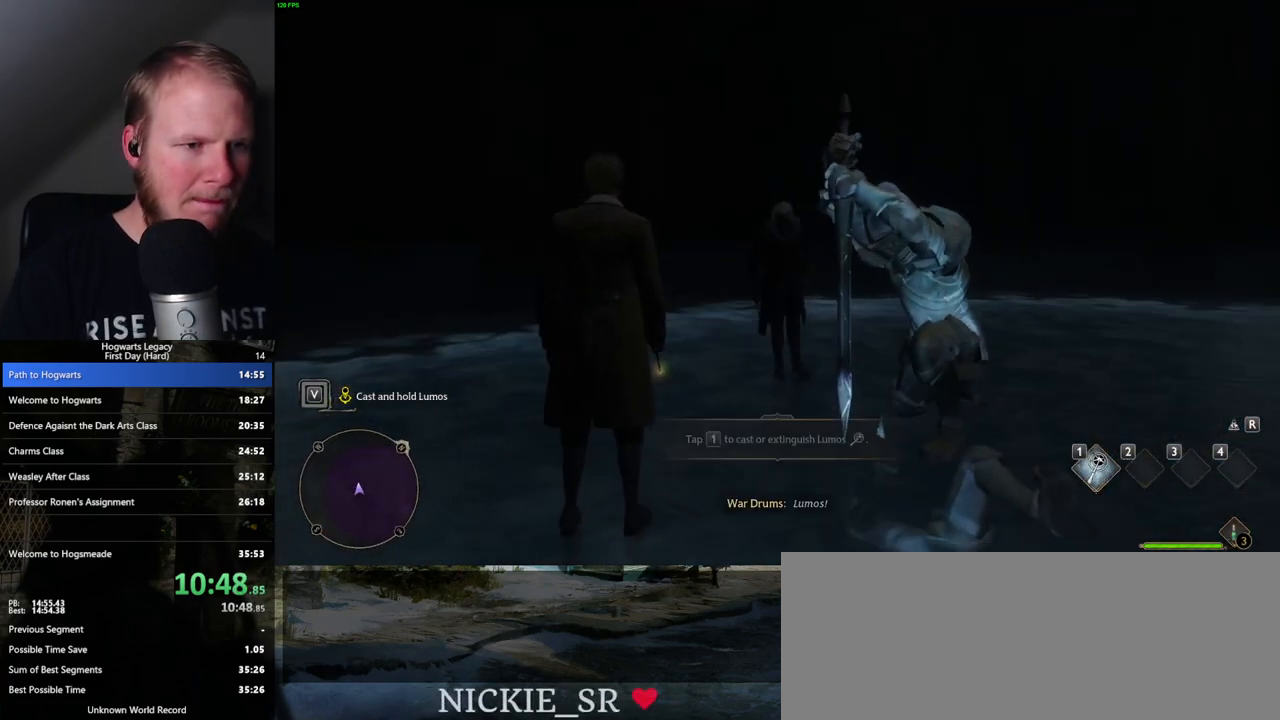
{"keys": [], "mouse": [], "events": [[100, "1", "up"]]}